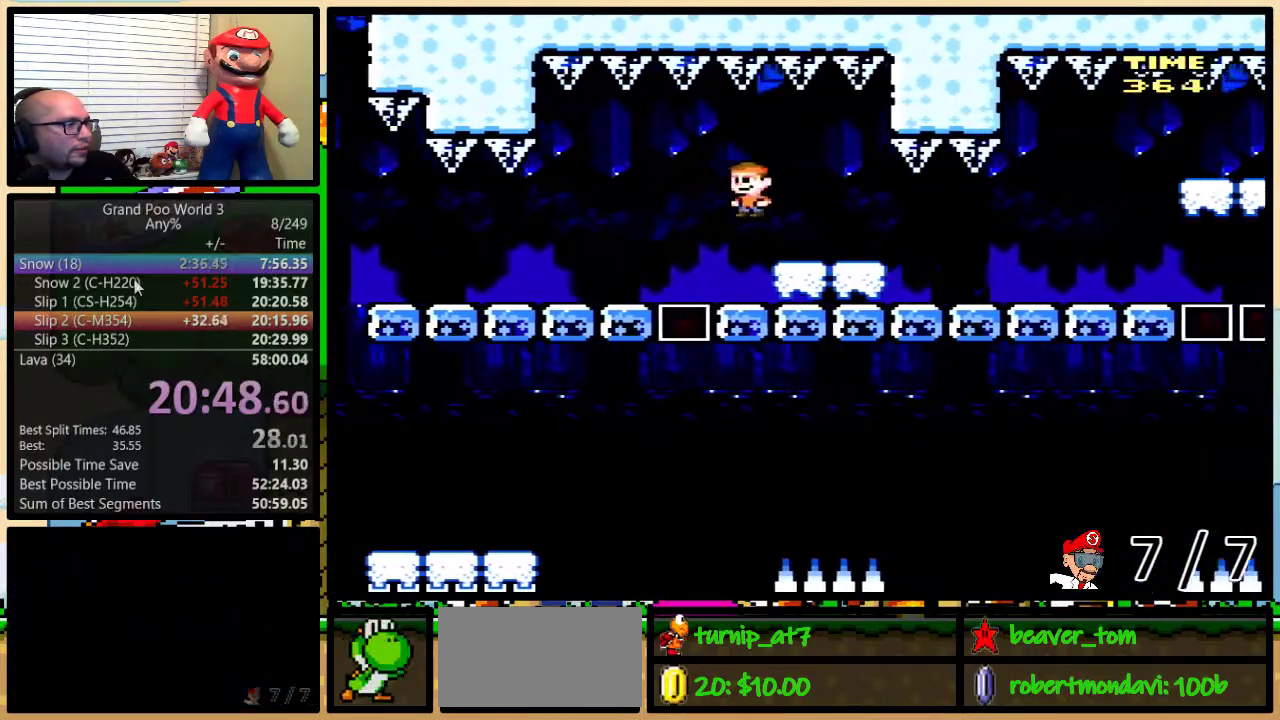
Gameplay with a controller (Nintendo layout); each line is a JSON object with the inputs held at the frame after it. "events" lists button and stick changes between this image and that frame as [ms after this image, input, new state], when the widget could be followed in between. Not read: L1 L3 R1 R3.
{"buttons": ["Y"], "events": [[384, "A", "down"], [451, "A", "up"]]}
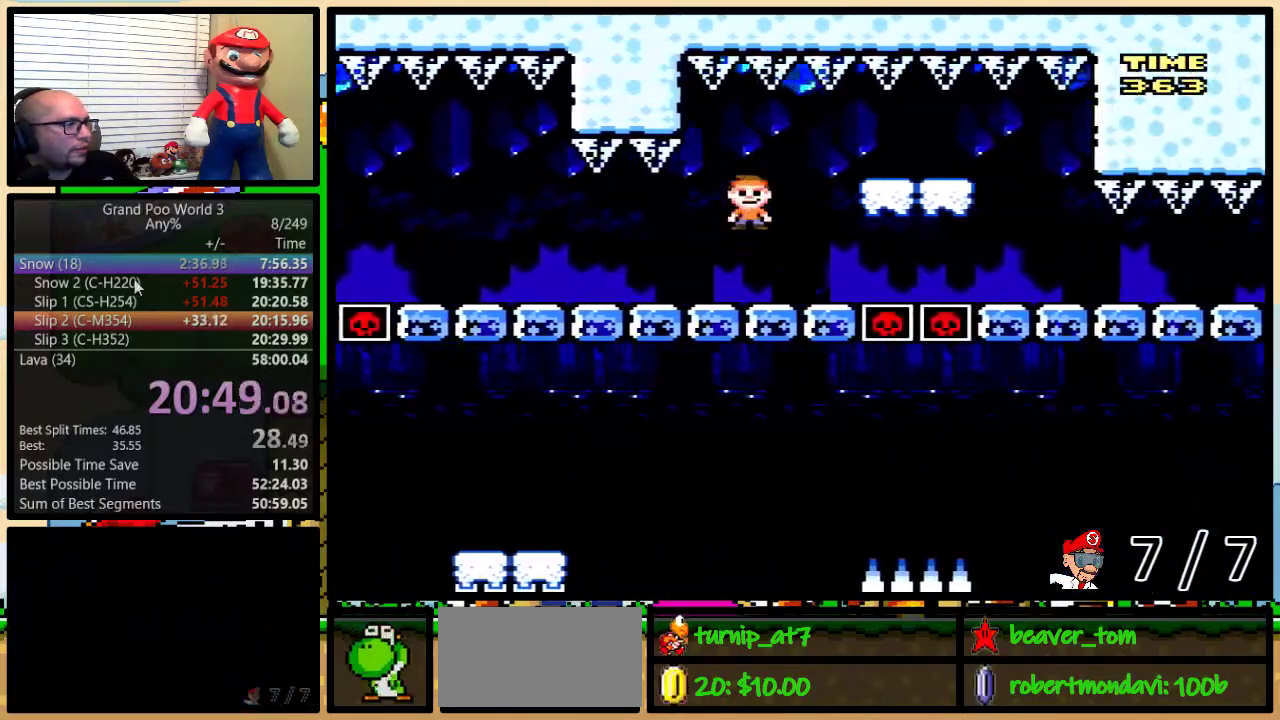
{"buttons": ["Y", "DPAD_LEFT"], "events": [[133, "A", "down"], [234, "A", "up"], [450, "DPAD_LEFT", "down"]]}
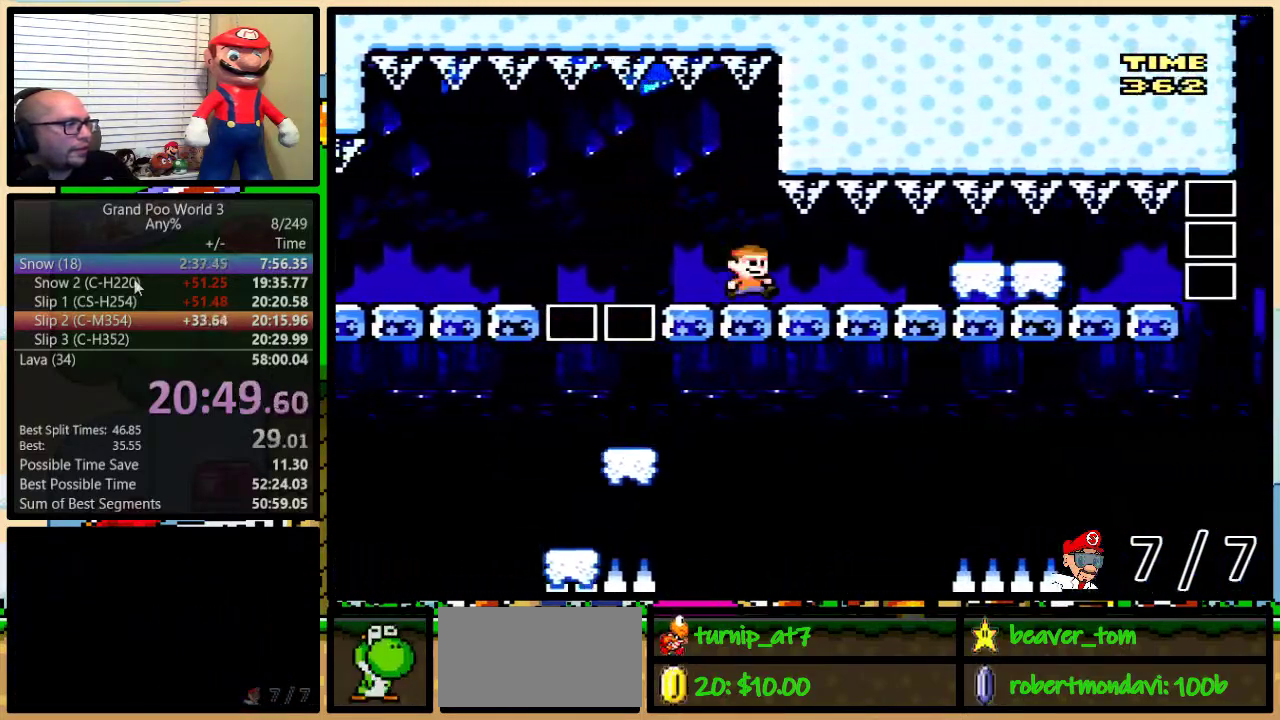
{"buttons": ["Y", "DPAD_LEFT"], "events": []}
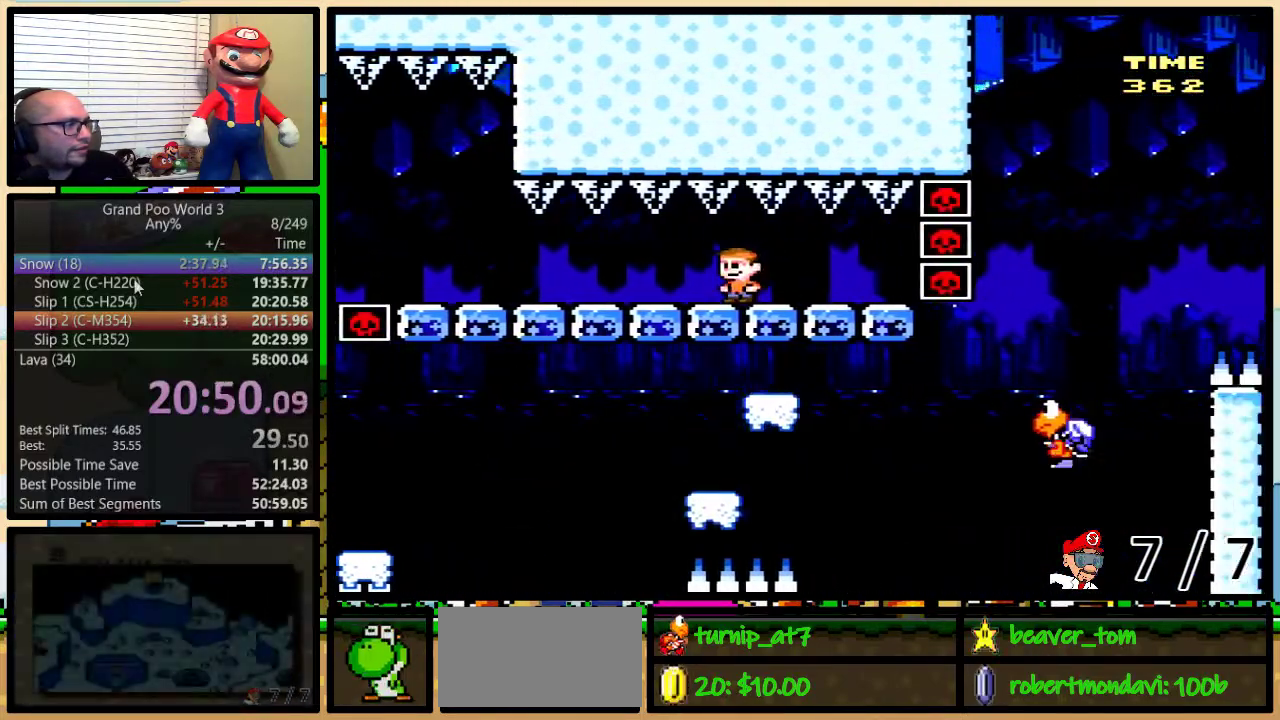
{"buttons": ["A", "Y"], "events": [[367, "DPAD_LEFT", "up"], [500, "A", "down"]]}
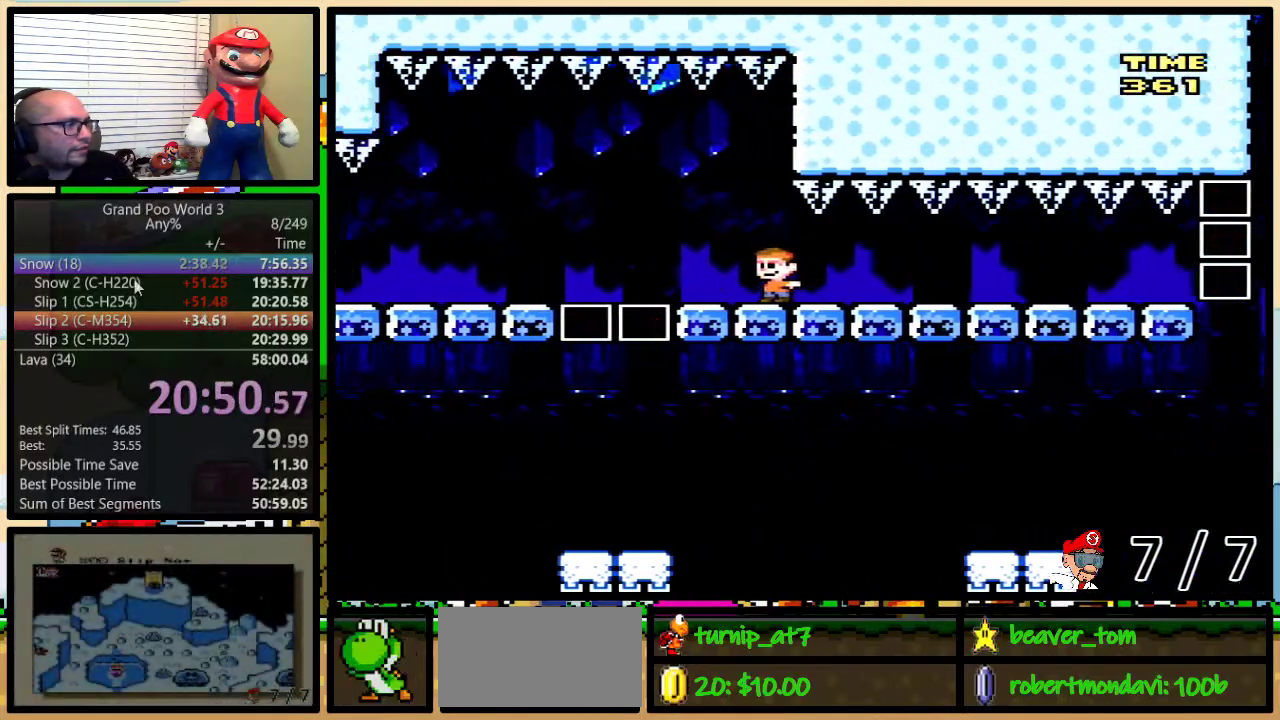
{"buttons": ["Y"], "events": [[101, "A", "up"]]}
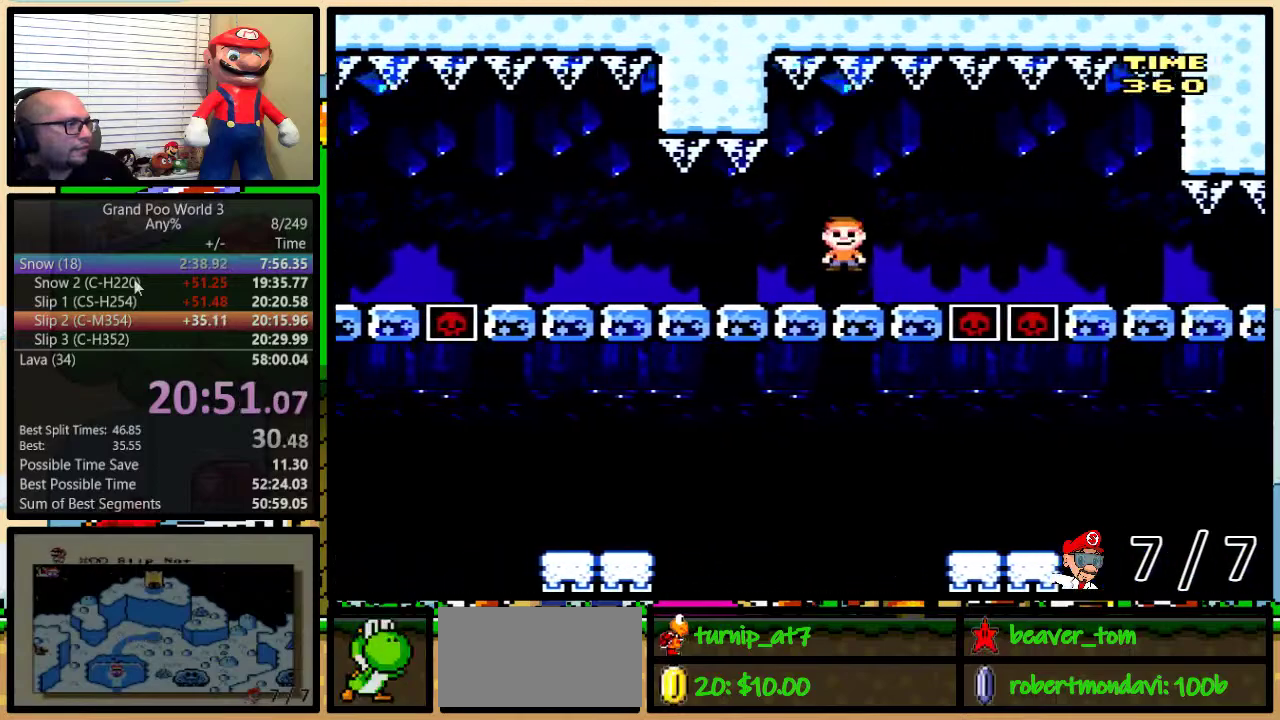
{"buttons": ["Y"], "events": [[300, "A", "down"], [350, "A", "up"]]}
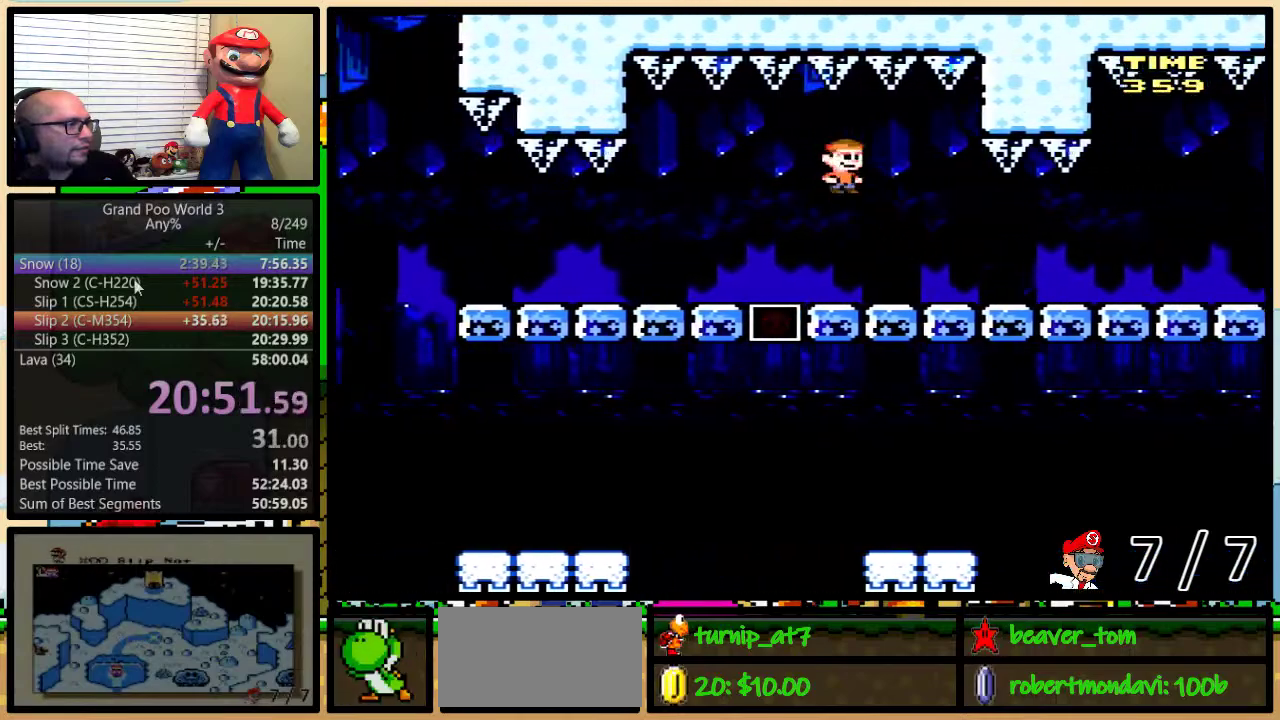
{"buttons": ["Y", "DPAD_UP", "DPAD_RIGHT"], "events": [[368, "DPAD_RIGHT", "down"], [401, "DPAD_UP", "down"]]}
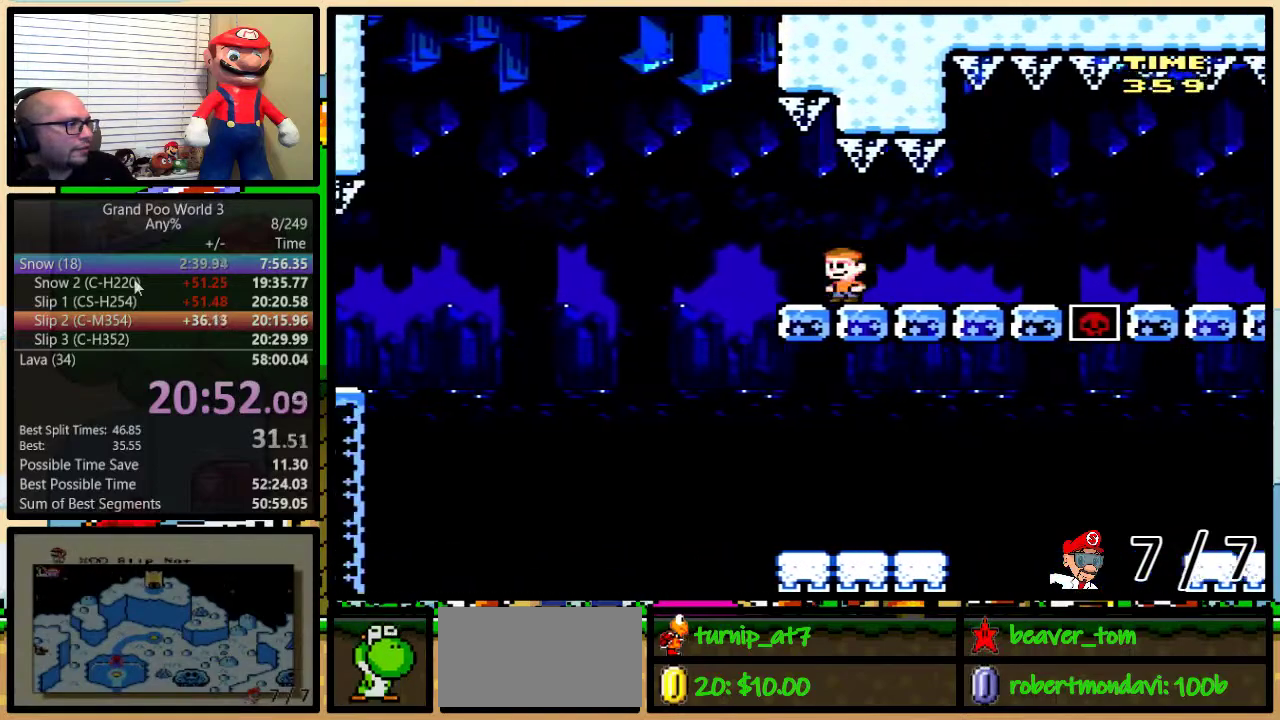
{"buttons": ["Y", "DPAD_UP", "DPAD_RIGHT"], "events": []}
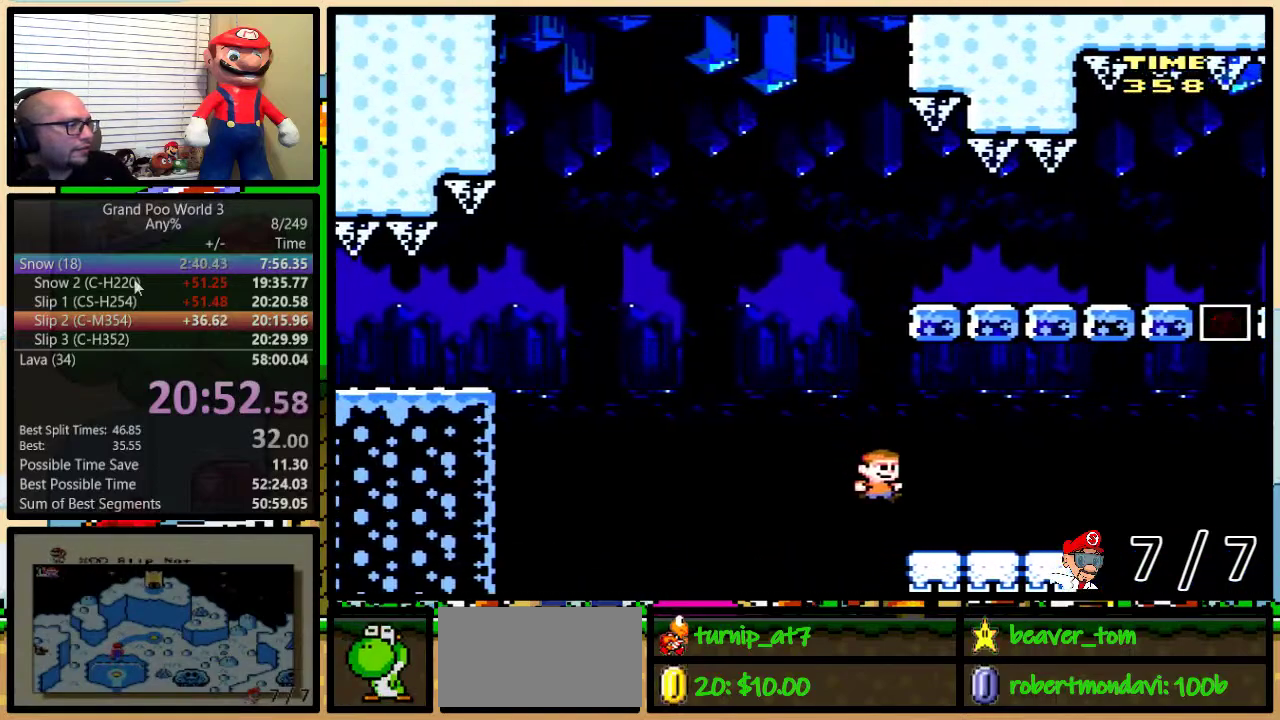
{"buttons": ["Y", "DPAD_UP", "DPAD_RIGHT"], "events": [[334, "A", "down"], [401, "A", "up"]]}
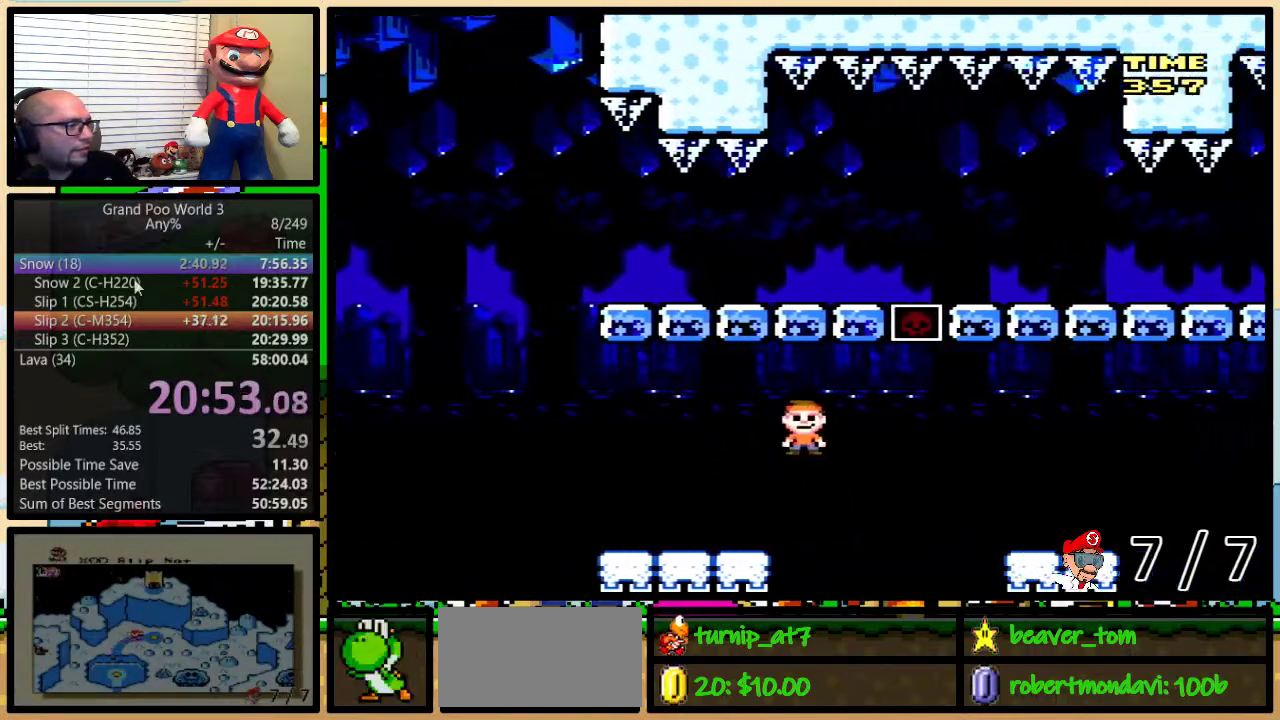
{"buttons": ["Y", "DPAD_UP", "DPAD_RIGHT"], "events": [[17, "A", "down"], [334, "A", "up"]]}
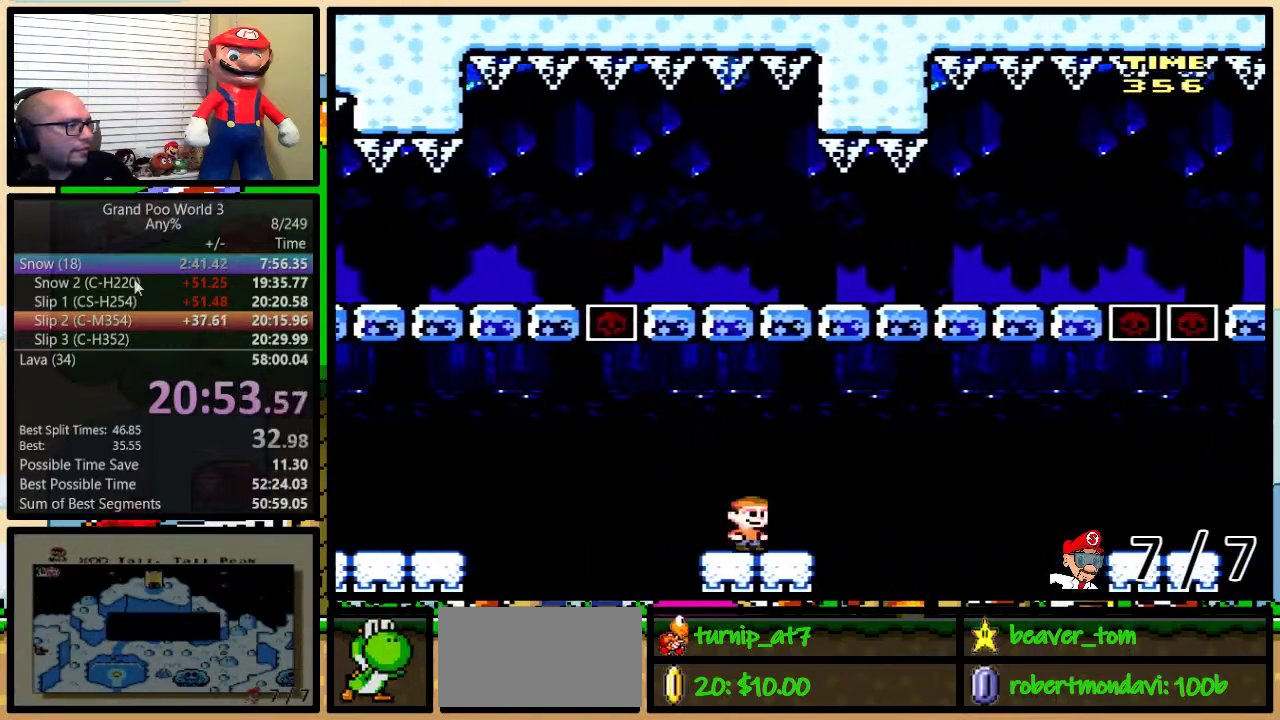
{"buttons": ["A", "Y", "DPAD_UP", "DPAD_RIGHT"], "events": [[51, "A", "down"], [167, "A", "up"], [234, "A", "down"], [234, "DPAD_UP", "up"], [401, "DPAD_UP", "down"]]}
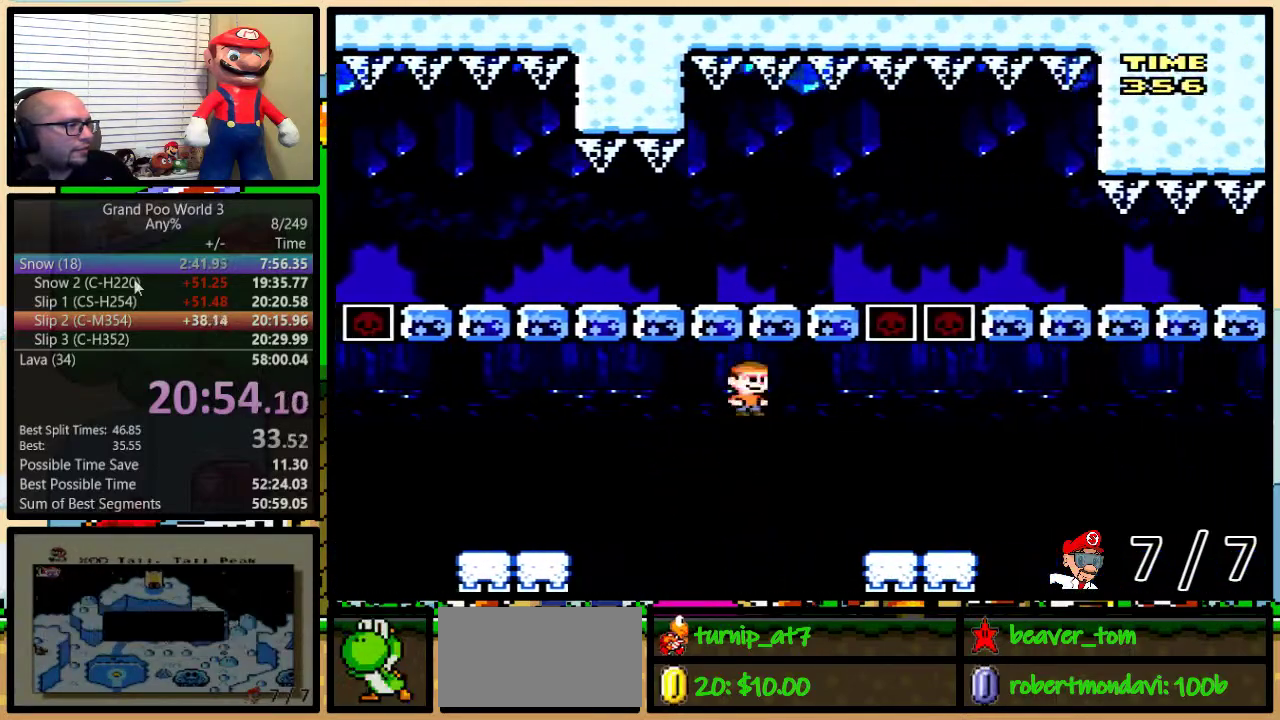
{"buttons": ["Y", "DPAD_UP", "DPAD_RIGHT"], "events": [[150, "A", "up"], [384, "A", "down"], [484, "A", "up"]]}
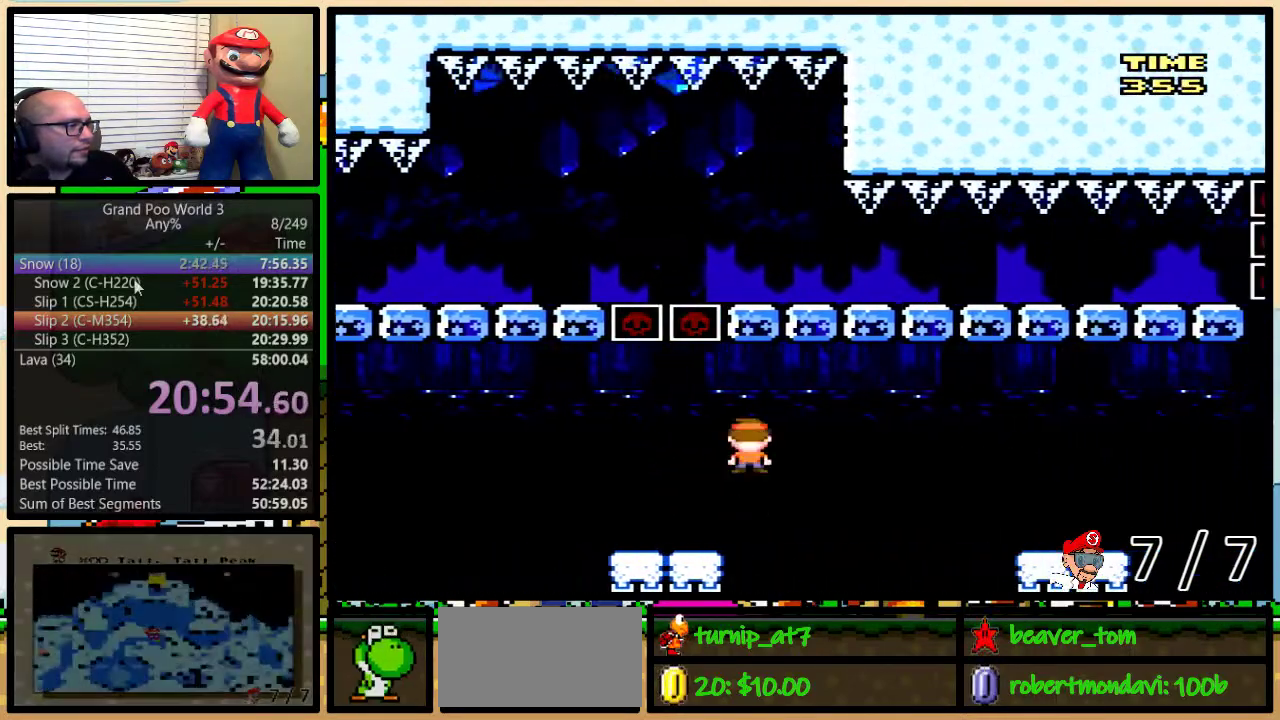
{"buttons": ["Y", "DPAD_UP", "DPAD_RIGHT"], "events": [[51, "A", "down"], [401, "A", "up"]]}
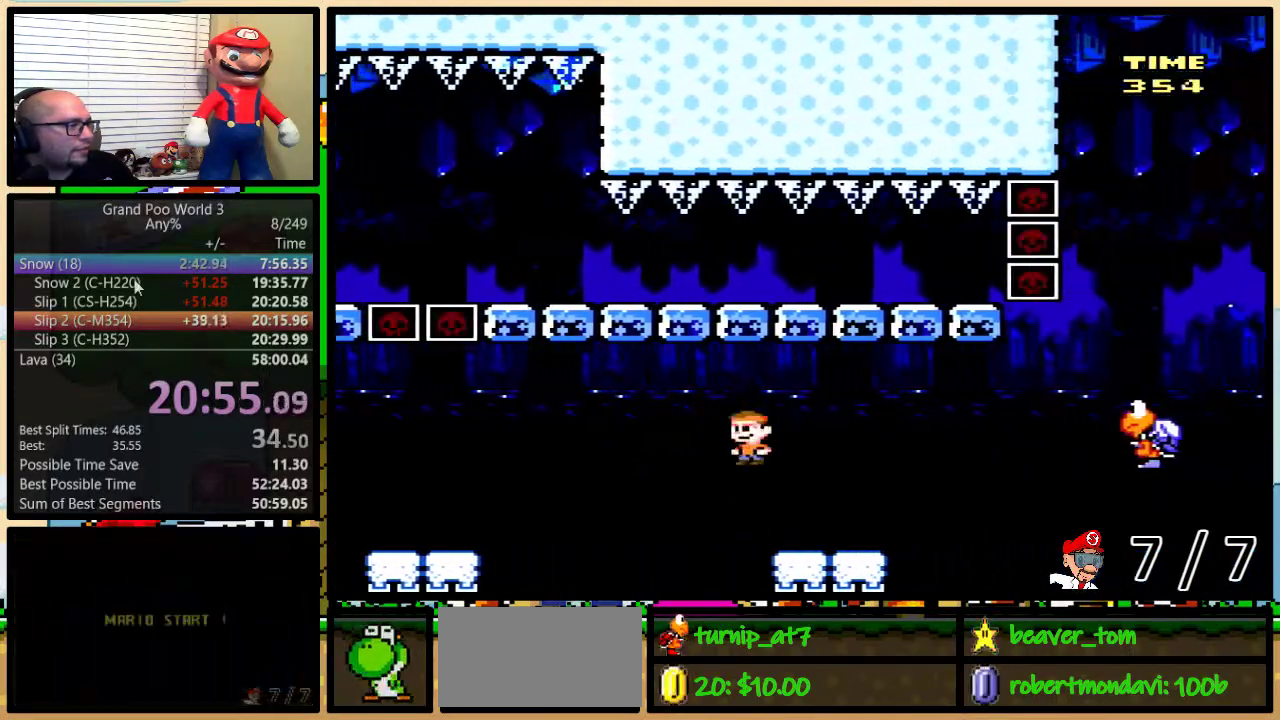
{"buttons": ["B", "Y", "DPAD_UP", "DPAD_RIGHT"], "events": [[200, "B", "down"], [317, "B", "up"], [400, "B", "down"]]}
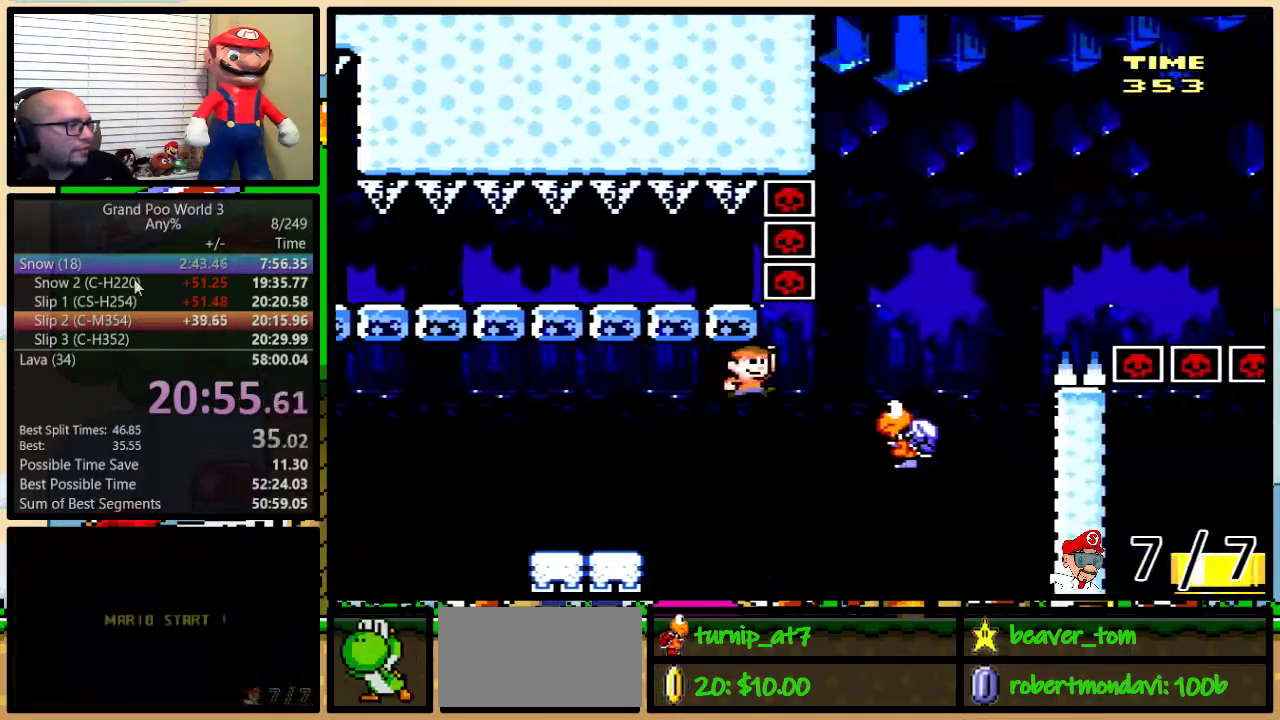
{"buttons": ["B", "Y", "DPAD_UP", "DPAD_RIGHT"], "events": [[101, "B", "up"], [167, "B", "down"]]}
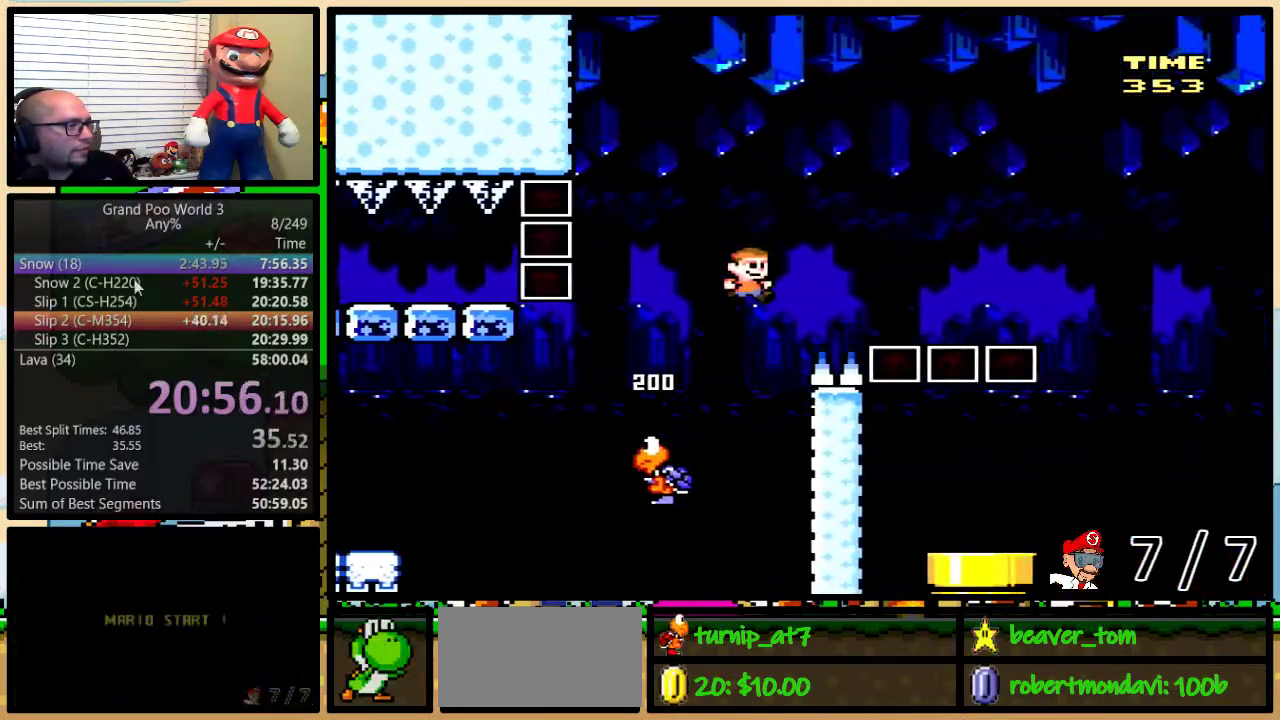
{"buttons": ["B", "Y", "DPAD_RIGHT"], "events": [[100, "DPAD_UP", "up"]]}
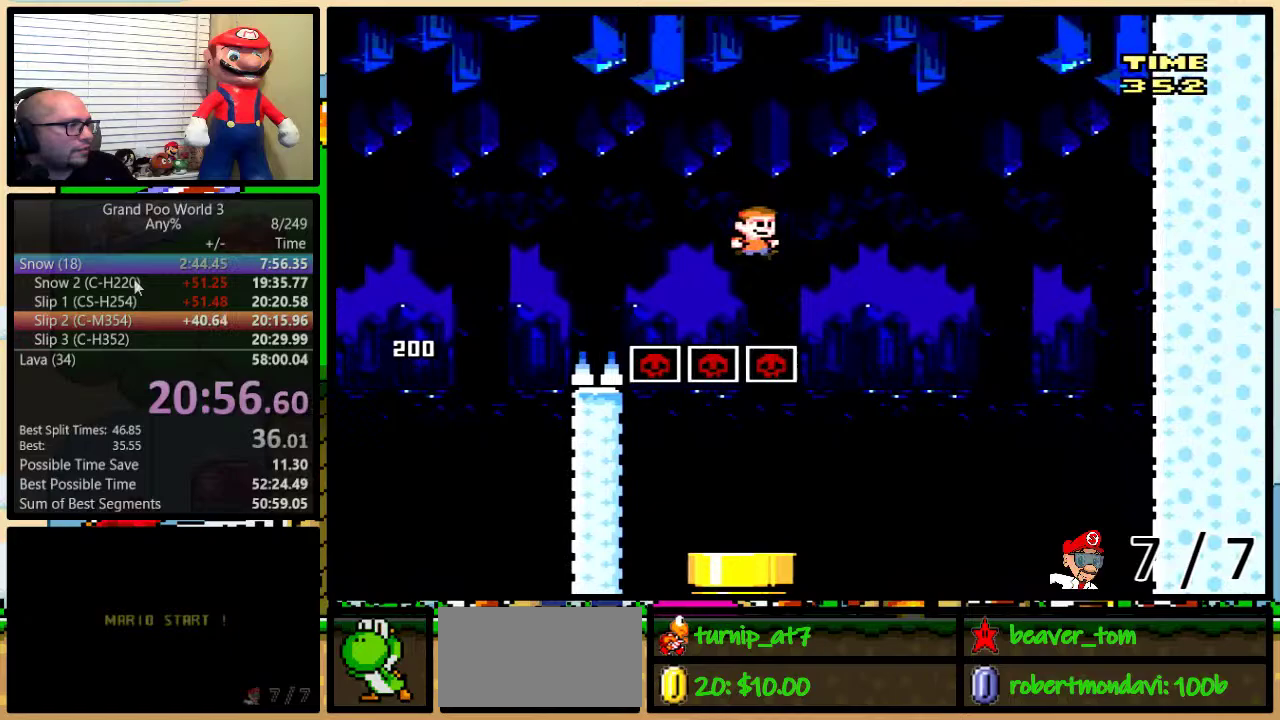
{"buttons": ["B", "Y", "DPAD_DOWN", "DPAD_LEFT"], "events": [[101, "DPAD_LEFT", "down"], [101, "DPAD_RIGHT", "up"], [484, "DPAD_DOWN", "down"]]}
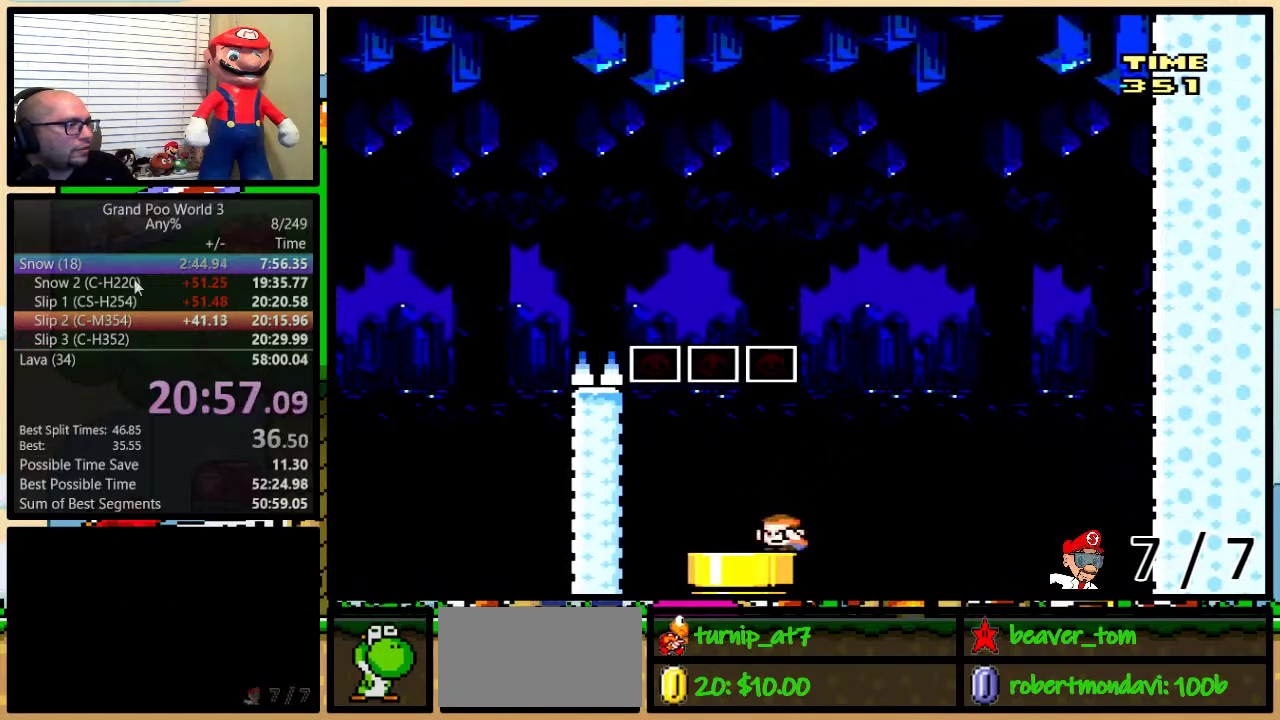
{"buttons": ["Y", "DPAD_DOWN", "DPAD_LEFT"], "events": [[450, "B", "up"]]}
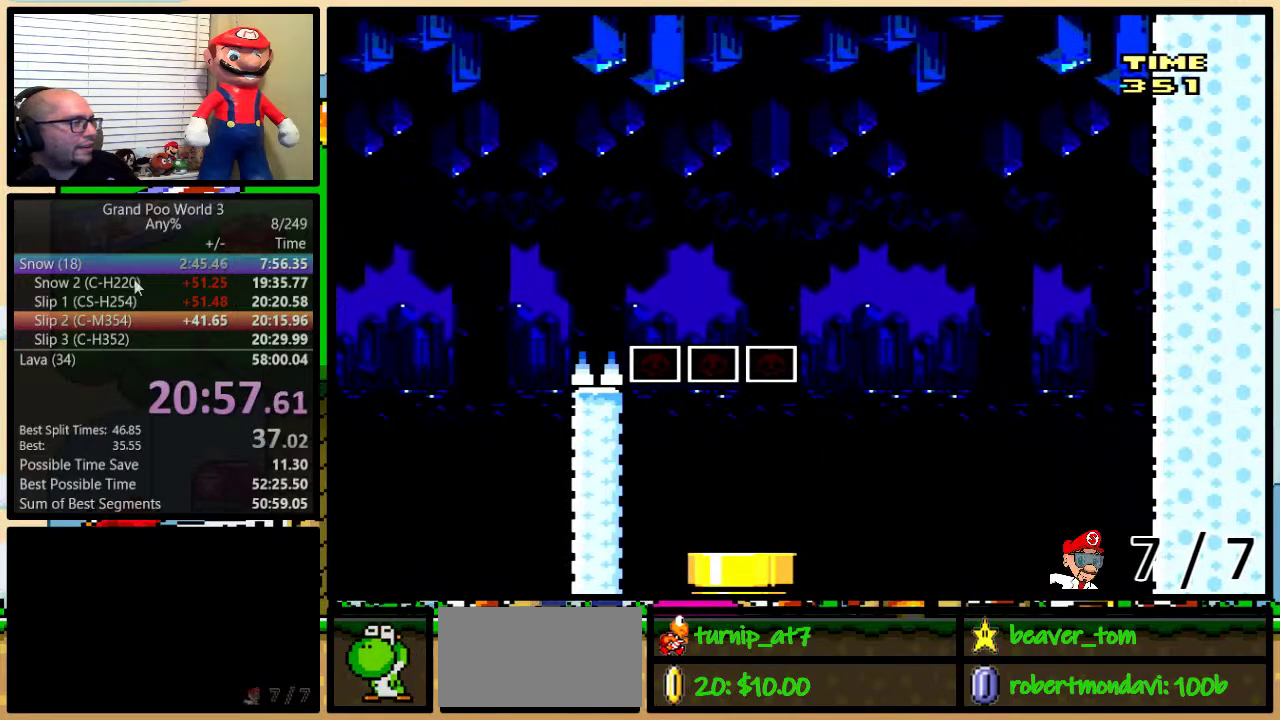
{"buttons": ["Y"], "events": [[51, "DPAD_LEFT", "up"], [84, "DPAD_DOWN", "up"]]}
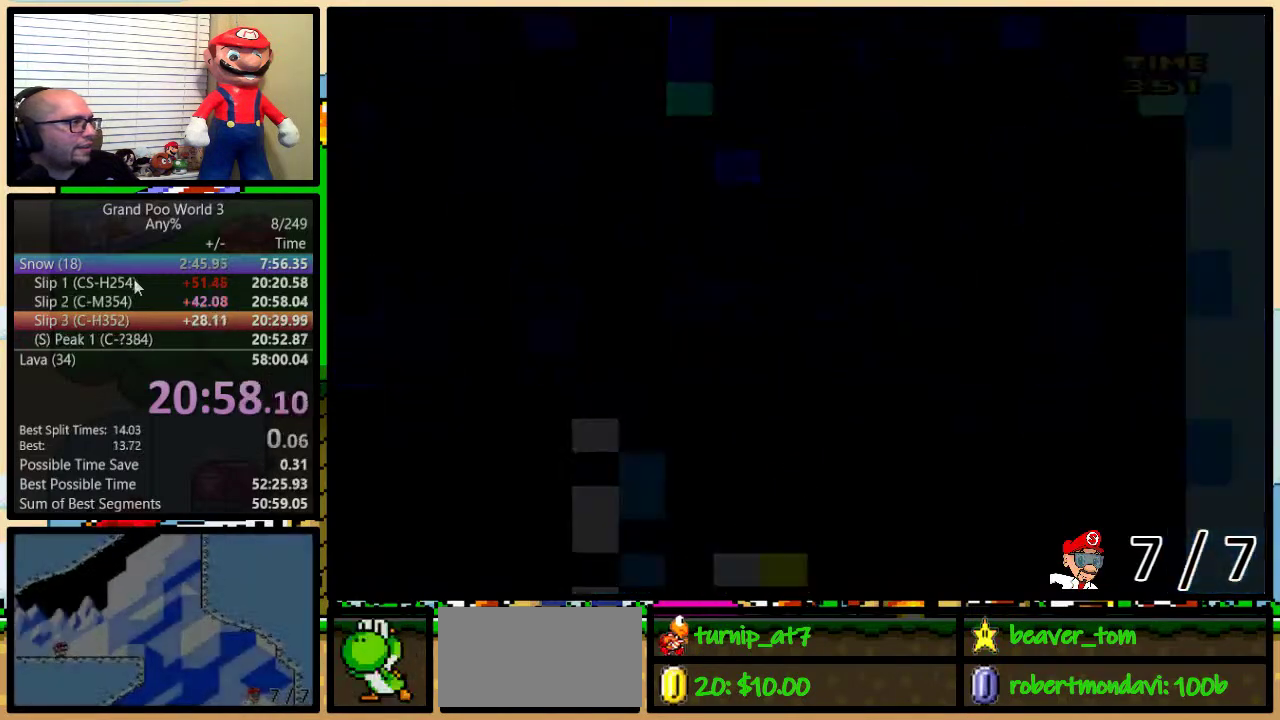
{"buttons": ["Y", "DPAD_RIGHT"], "events": [[450, "DPAD_RIGHT", "down"]]}
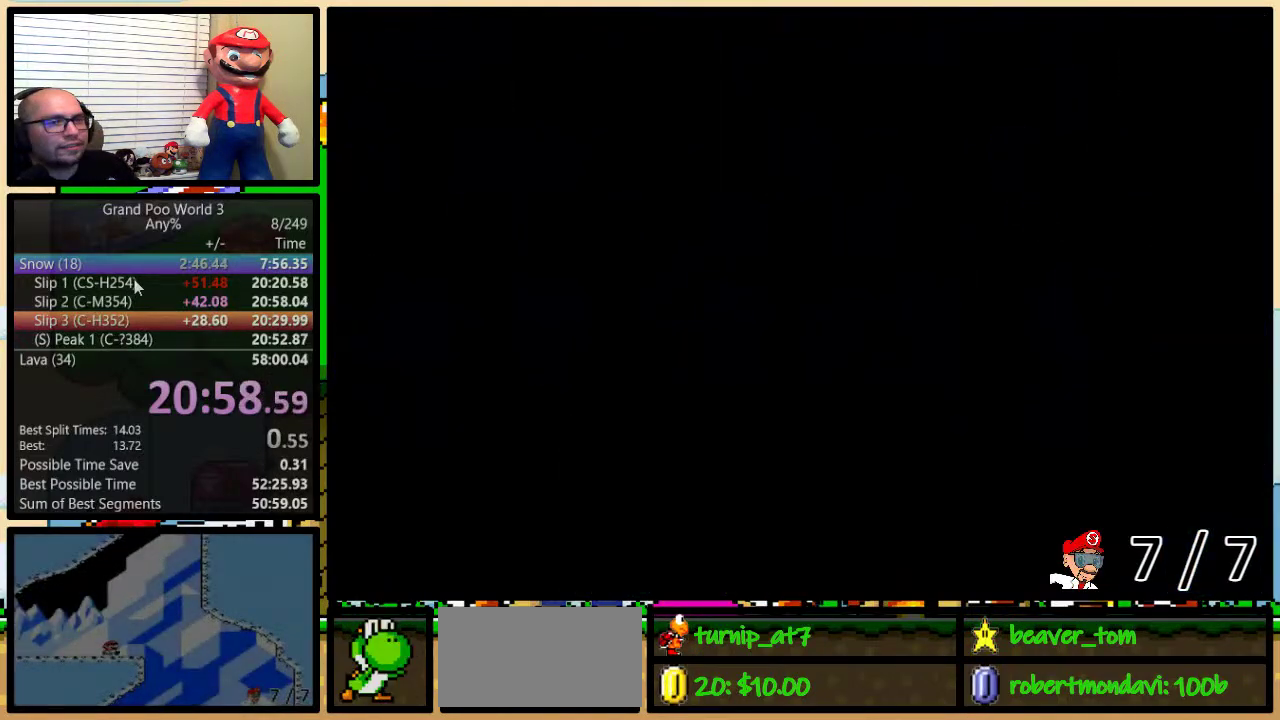
{"buttons": ["Y", "DPAD_UP", "DPAD_RIGHT"], "events": [[384, "DPAD_UP", "down"]]}
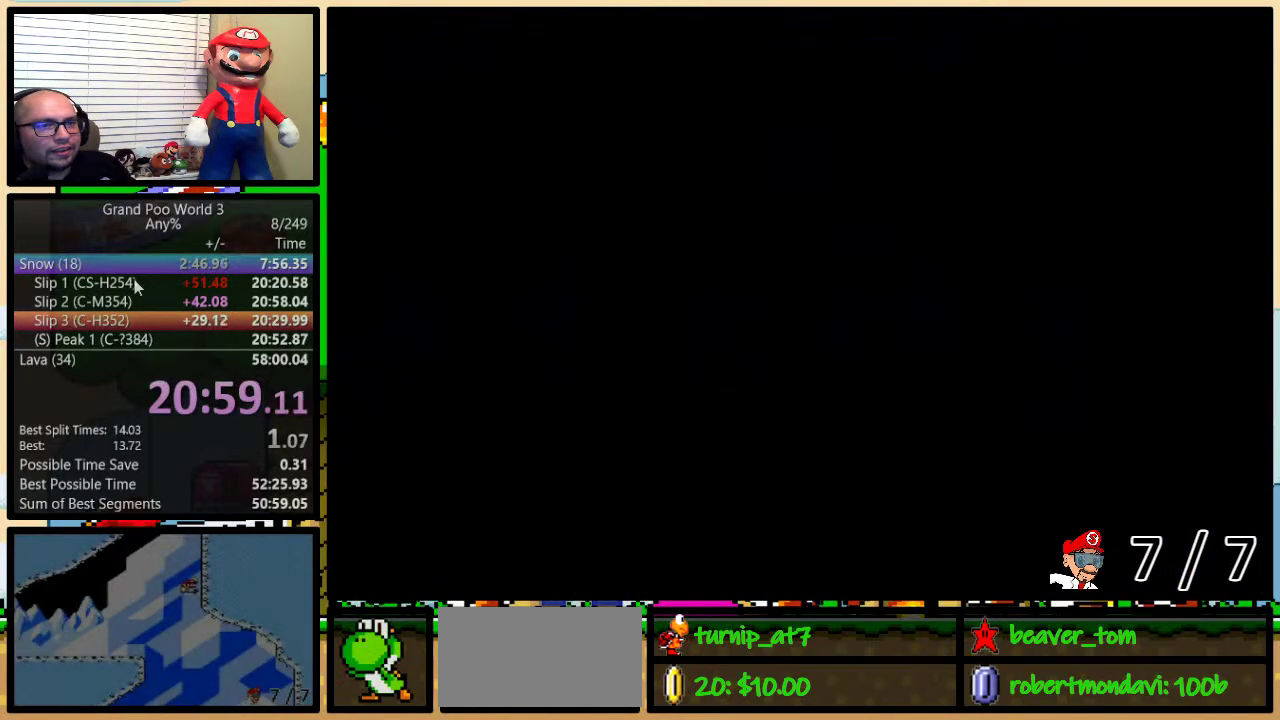
{"buttons": ["Y", "DPAD_RIGHT"], "events": [[450, "DPAD_UP", "up"]]}
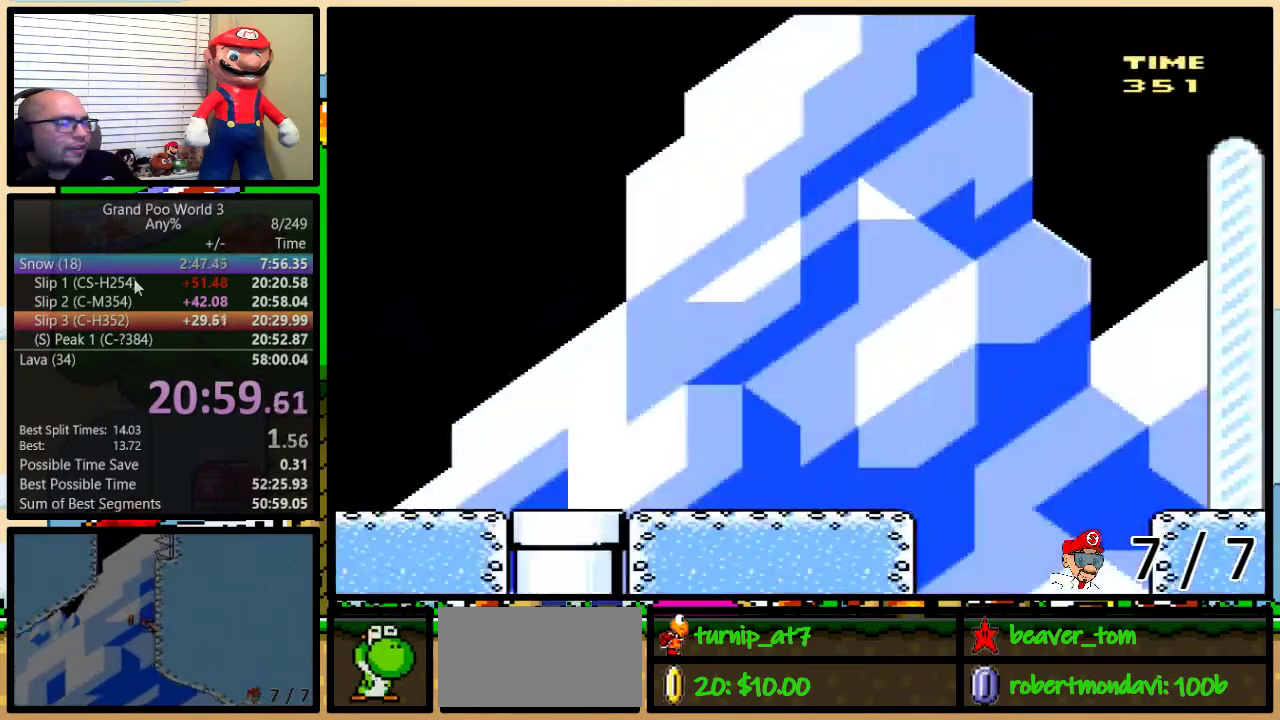
{"buttons": ["Y", "DPAD_UP", "DPAD_RIGHT"], "events": [[101, "DPAD_UP", "down"]]}
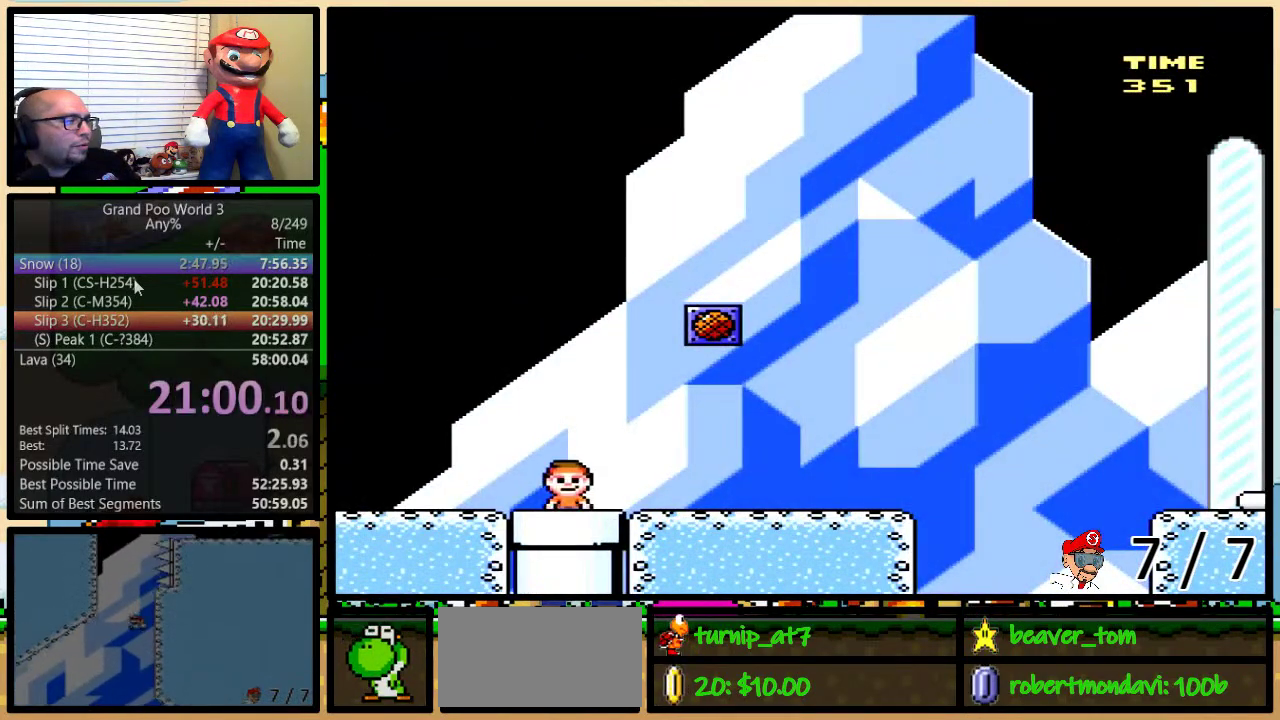
{"buttons": ["Y", "DPAD_UP", "DPAD_RIGHT"], "events": [[117, "A", "down"], [183, "A", "up"]]}
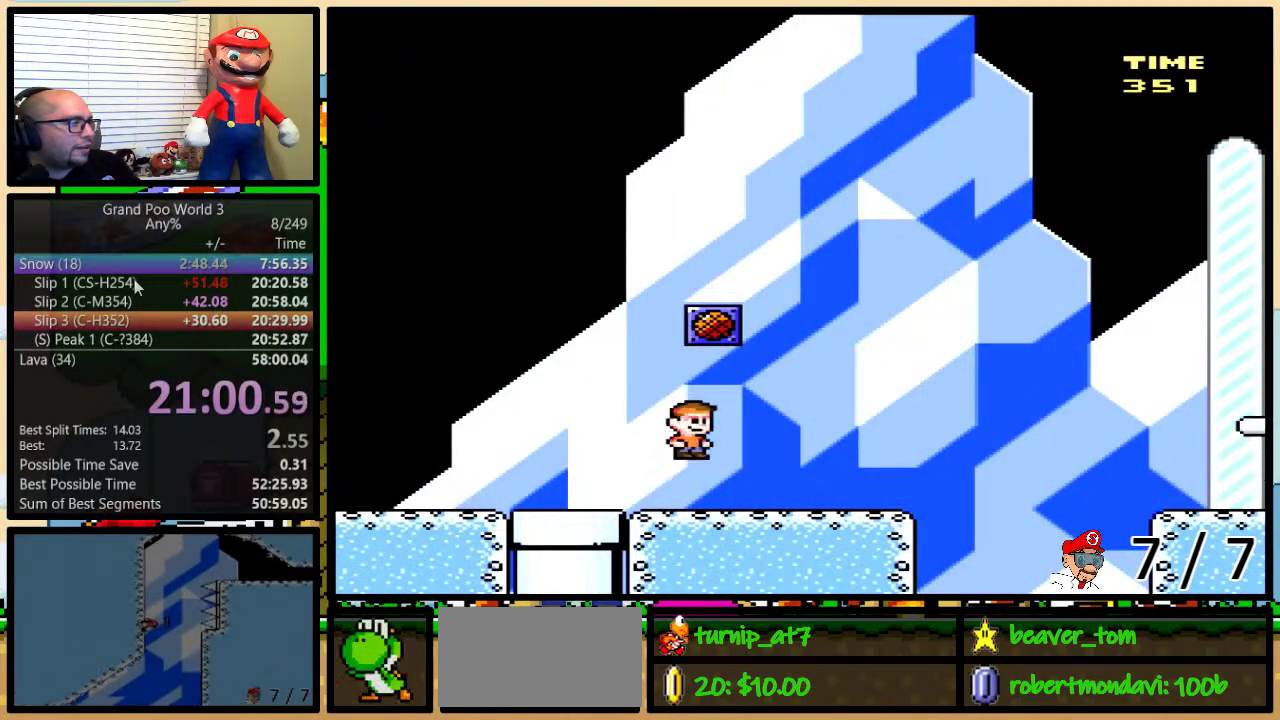
{"buttons": ["Y", "DPAD_UP", "DPAD_RIGHT"], "events": [[317, "A", "down"], [484, "A", "up"]]}
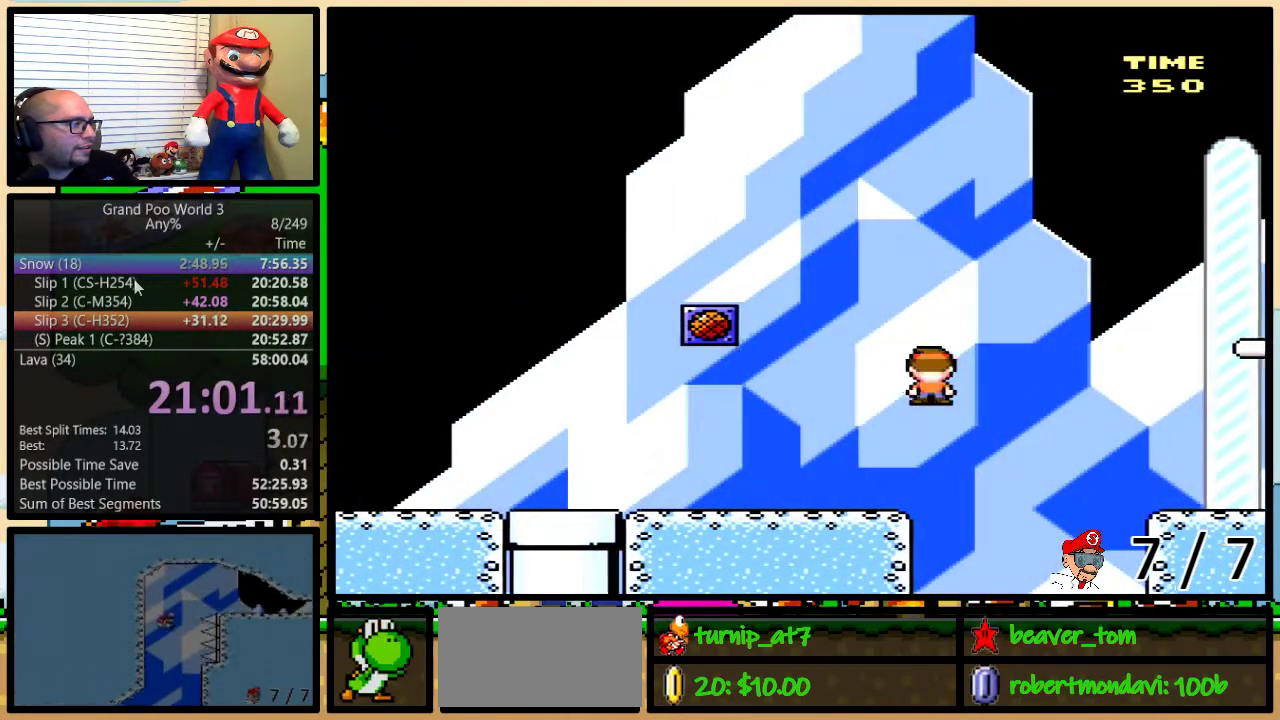
{"buttons": ["A", "Y", "DPAD_RIGHT"], "events": [[33, "A", "down"], [234, "DPAD_UP", "up"]]}
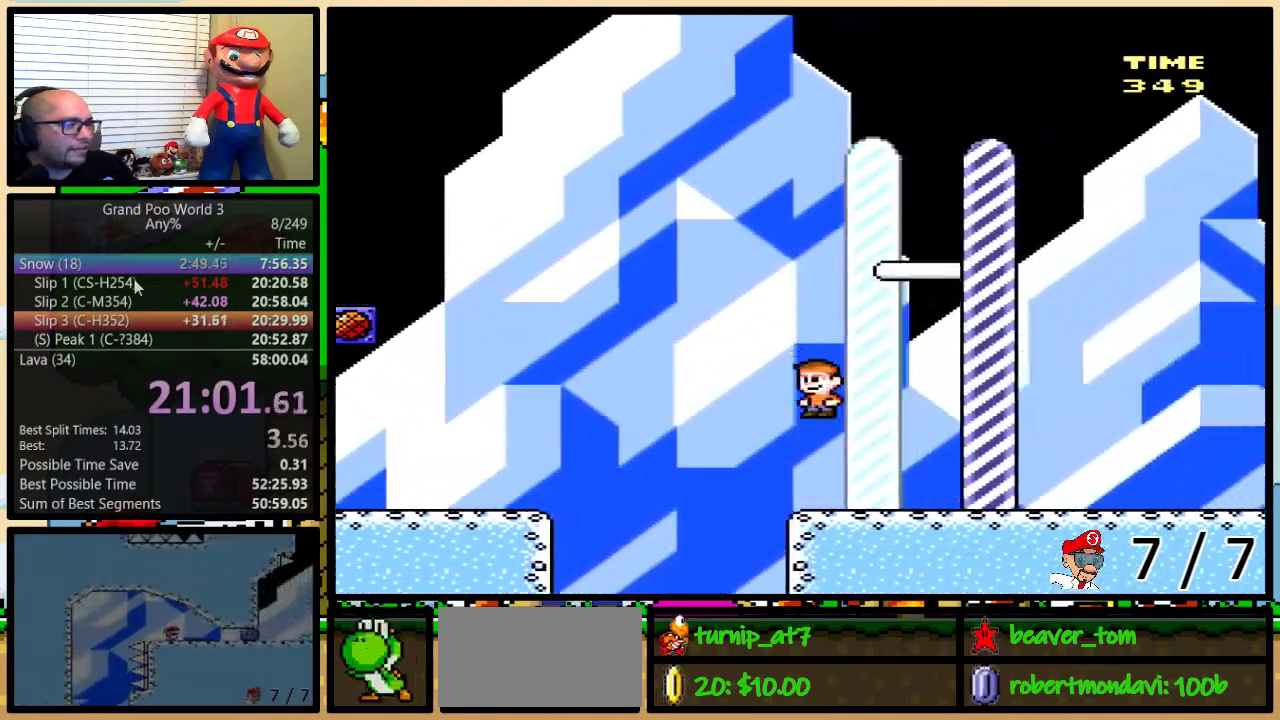
{"buttons": [], "events": [[301, "A", "up"], [301, "Y", "up"], [351, "DPAD_RIGHT", "up"]]}